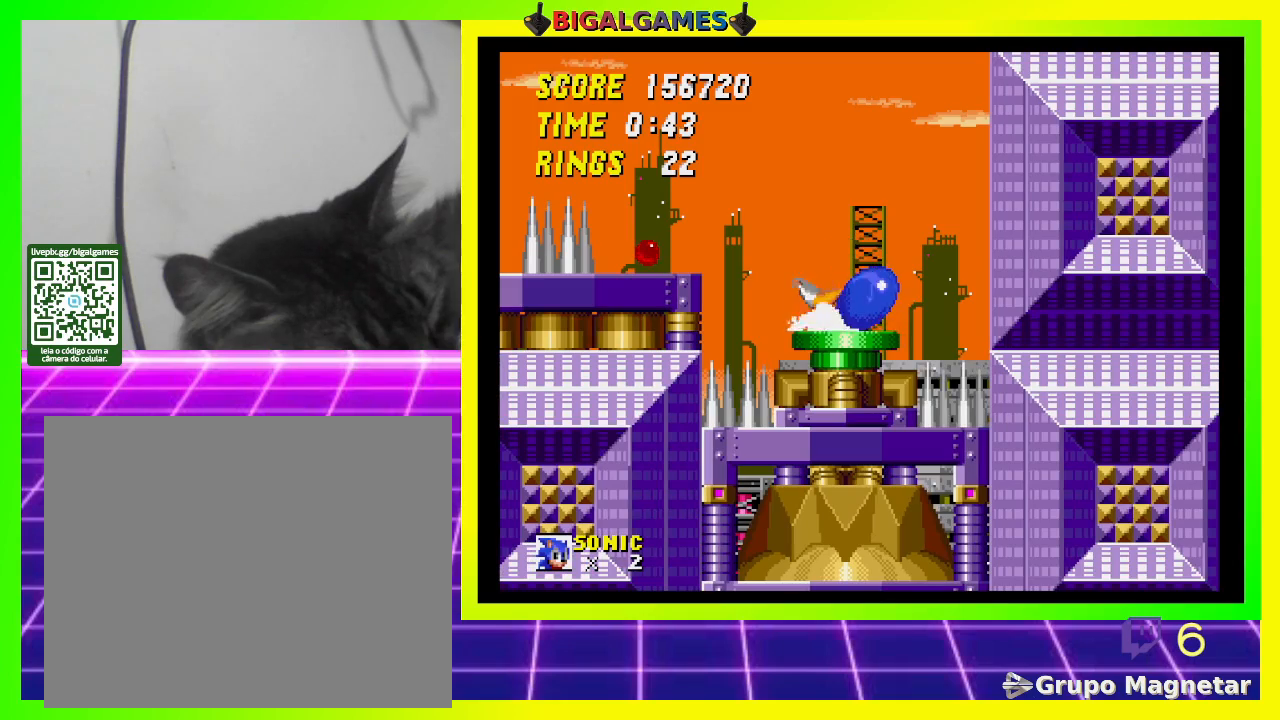
Gameplay with a controller (PlayStation layout); each line is a JSON object with the inputs held at the frame after it. "events" lists button and stick changes between this image and that frame as [ms after this image, input, new state], when the widget could be followed in between.
{"buttons": ["CROSS", "DPAD_DOWN"], "left_stick": "center", "right_stick": "center", "events": [[33, "CROSS", "down"], [67, "CROSS", "up"], [133, "CROSS", "down"], [233, "CROSS", "up"], [333, "CROSS", "down"], [367, "CROSS", "up"], [467, "CROSS", "down"]]}
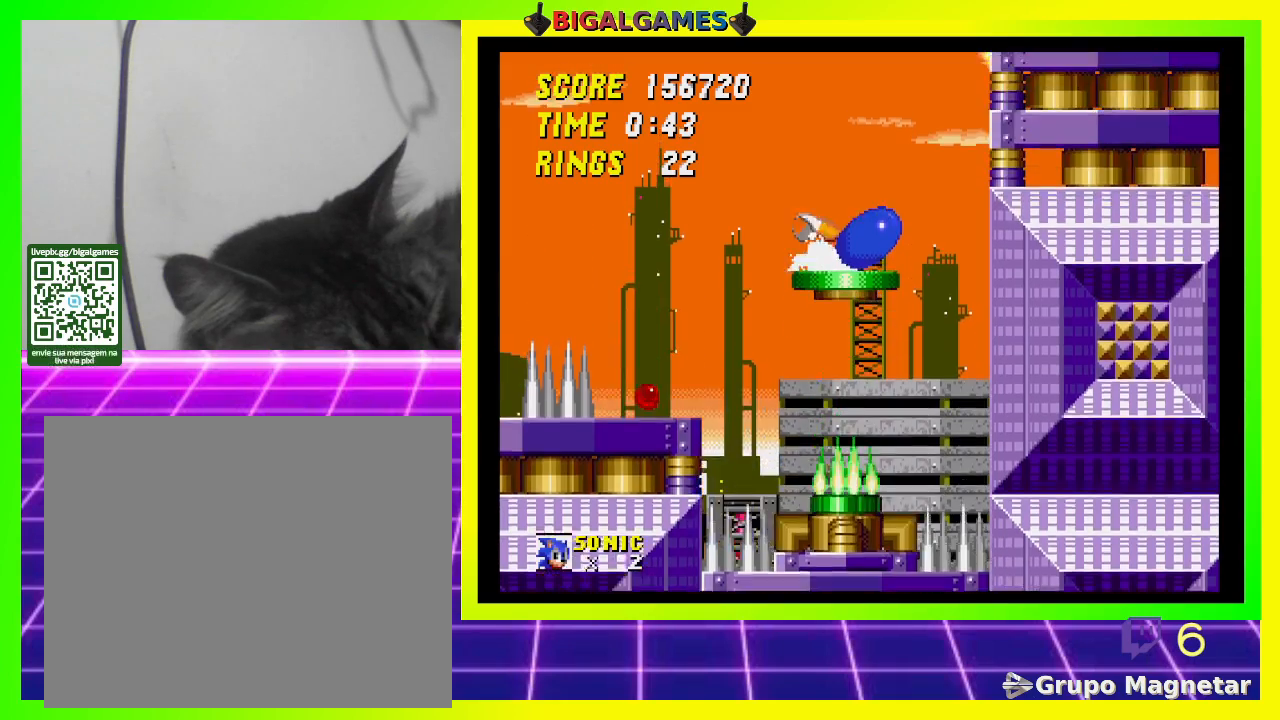
{"buttons": ["CROSS", "DPAD_DOWN"], "left_stick": "center", "right_stick": "center", "events": [[33, "CROSS", "up"], [133, "CROSS", "down"], [200, "CROSS", "up"], [267, "CROSS", "down"], [367, "CROSS", "up"], [400, "CROSS", "down"]]}
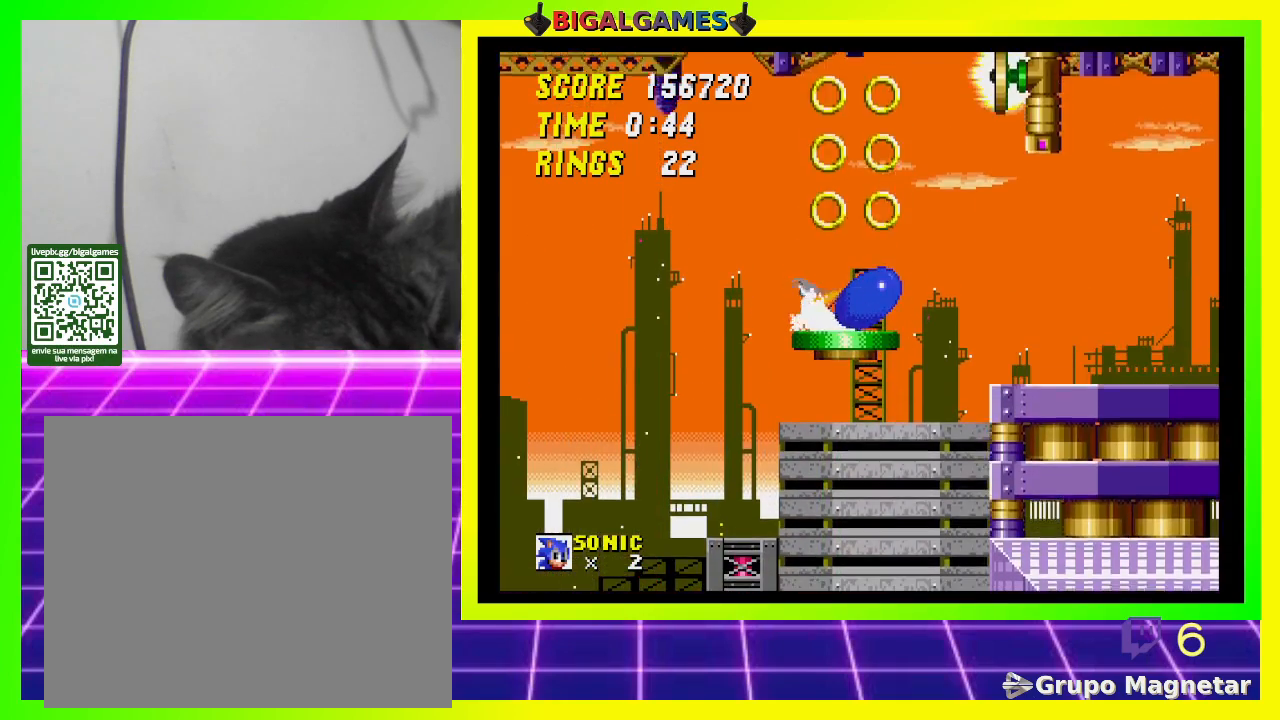
{"buttons": ["DPAD_DOWN"], "left_stick": "center", "right_stick": "center", "events": [[33, "CROSS", "up"], [200, "DPAD_DOWN", "up"], [400, "DPAD_DOWN", "down"]]}
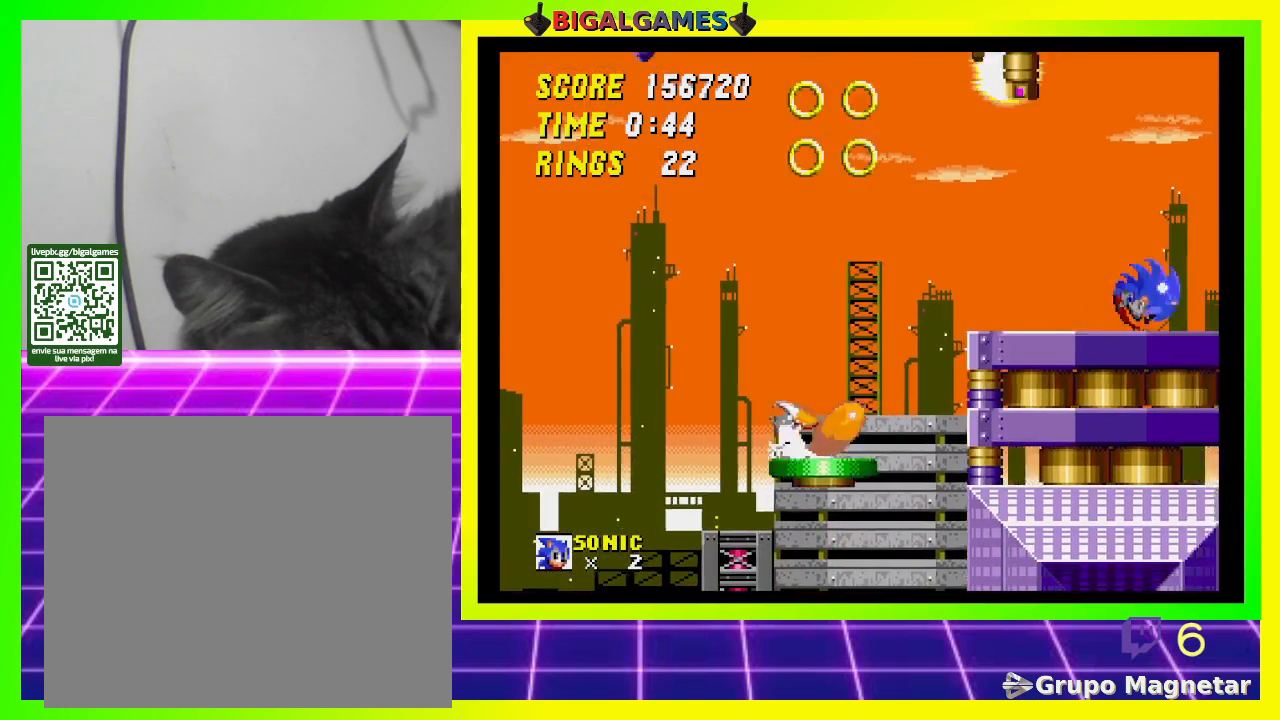
{"buttons": ["DPAD_DOWN"], "left_stick": "center", "right_stick": "center", "events": []}
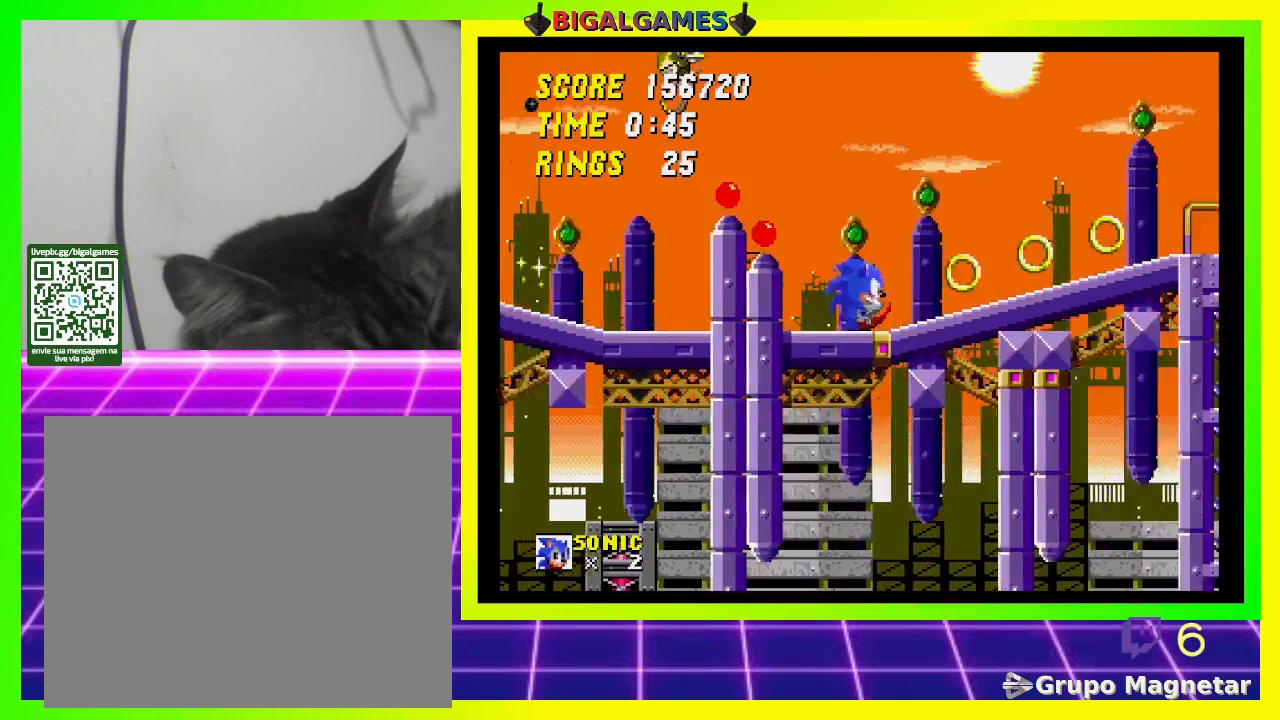
{"buttons": ["DPAD_DOWN"], "left_stick": "center", "right_stick": "center", "events": []}
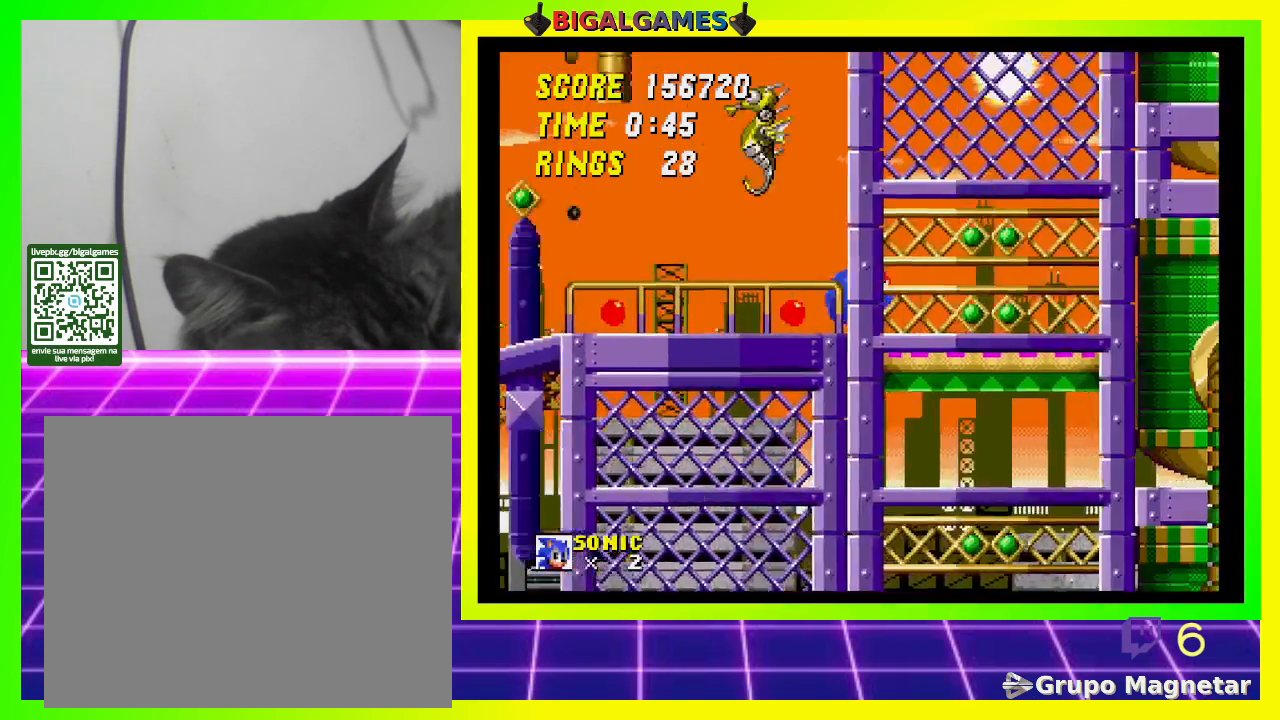
{"buttons": ["DPAD_DOWN"], "left_stick": "center", "right_stick": "center", "events": []}
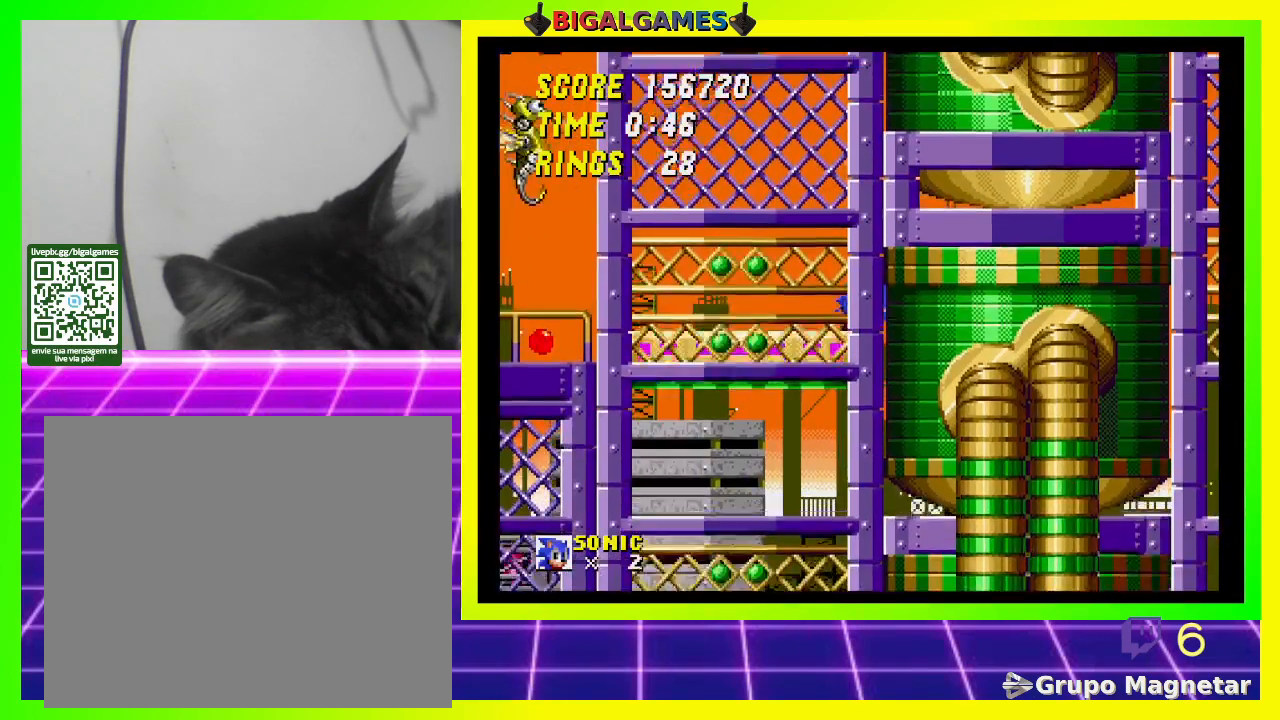
{"buttons": [], "left_stick": "center", "right_stick": "center", "events": [[100, "DPAD_DOWN", "up"], [267, "DPAD_LEFT", "down"], [400, "DPAD_LEFT", "up"]]}
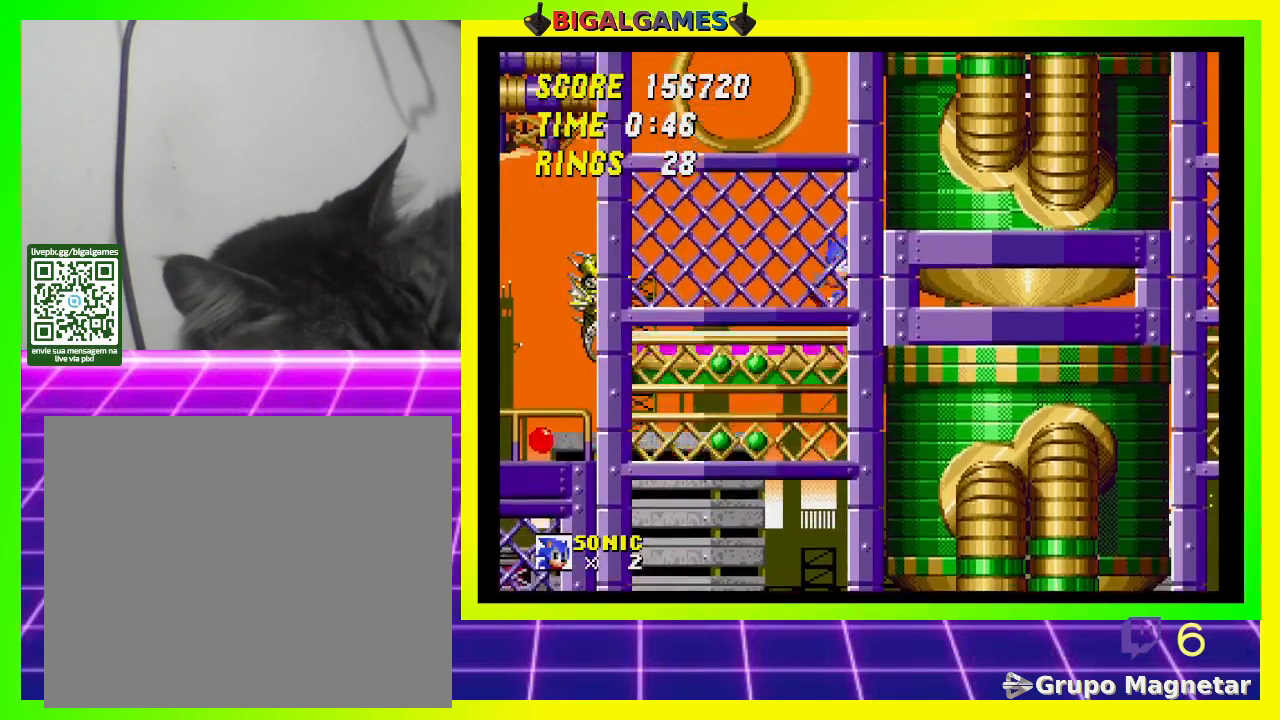
{"buttons": ["CROSS", "DPAD_DOWN"], "left_stick": "center", "right_stick": "center", "events": [[33, "DPAD_DOWN", "down"], [167, "CROSS", "down"], [333, "CROSS", "up"], [367, "CROSS", "down"], [433, "CROSS", "up"], [500, "CROSS", "down"]]}
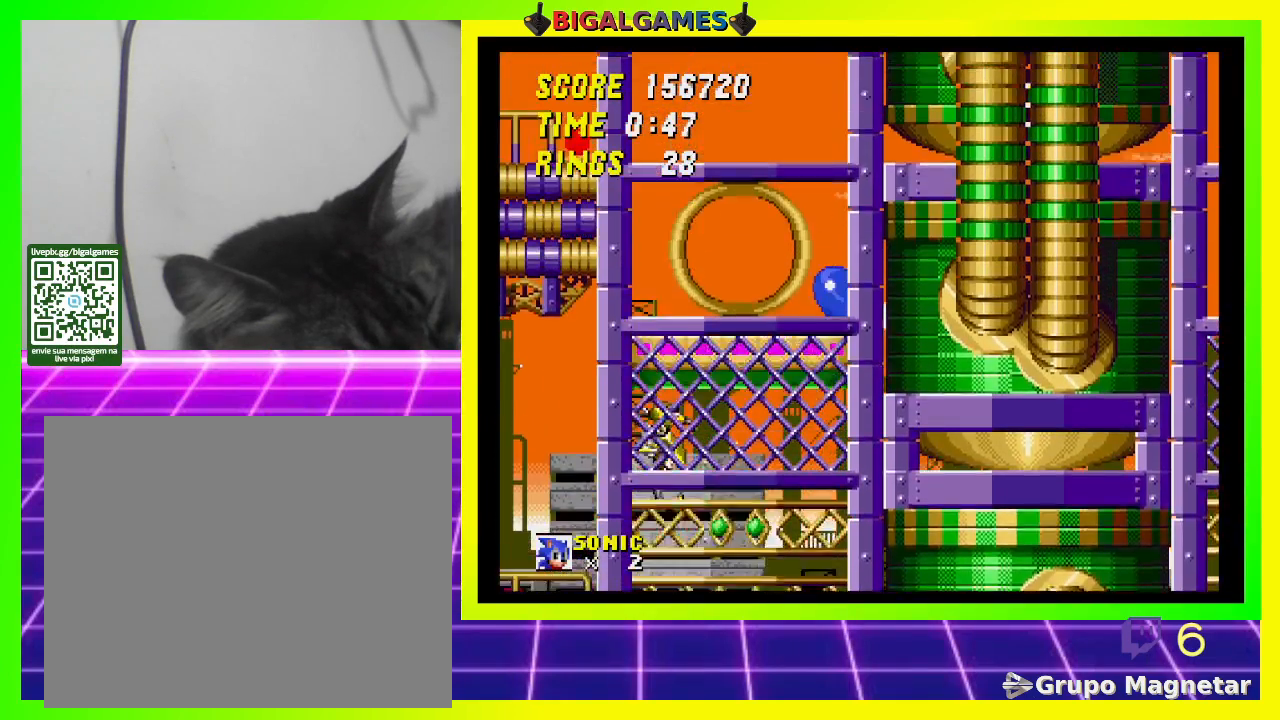
{"buttons": ["CROSS", "DPAD_DOWN"], "left_stick": "center", "right_stick": "center", "events": [[100, "CROSS", "up"], [133, "CROSS", "down"], [267, "CROSS", "up"], [333, "CROSS", "down"], [433, "CROSS", "up"], [467, "CROSS", "down"]]}
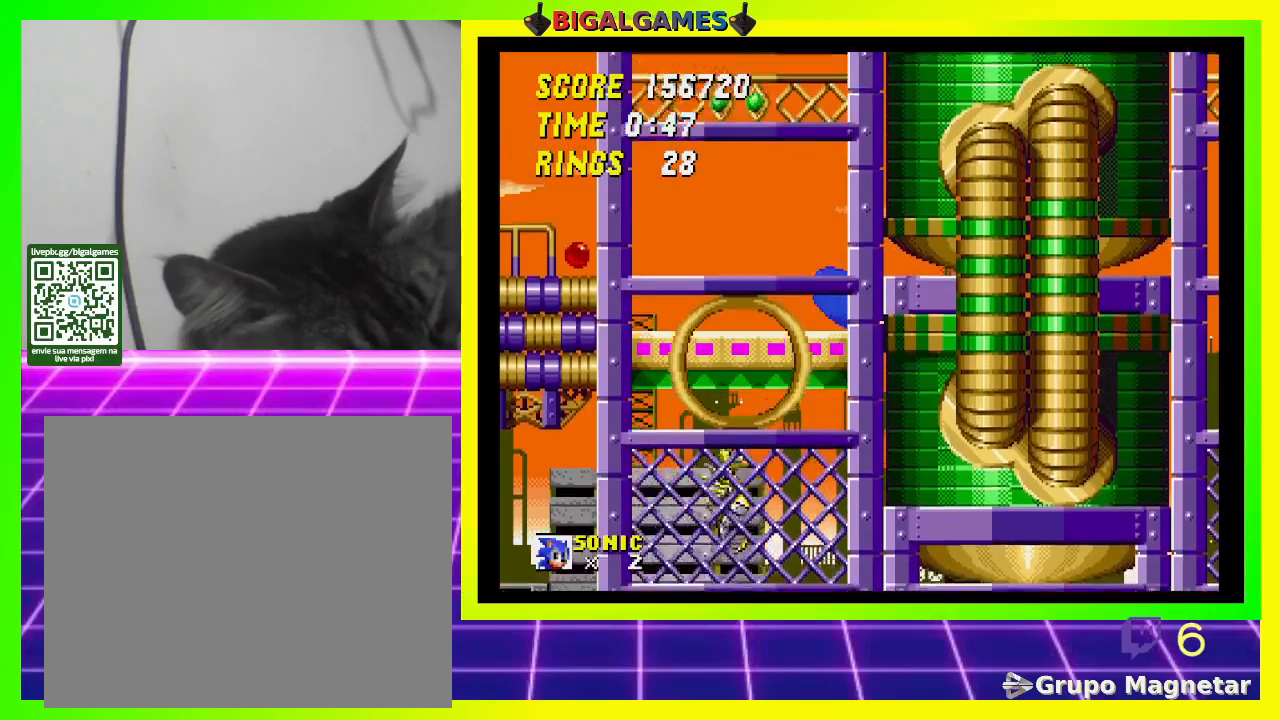
{"buttons": ["DPAD_DOWN"], "left_stick": "center", "right_stick": "center", "events": [[67, "CROSS", "up"], [133, "CROSS", "down"], [200, "CROSS", "up"], [267, "CROSS", "down"], [333, "CROSS", "up"], [400, "CROSS", "down"], [433, "CROSS", "up"]]}
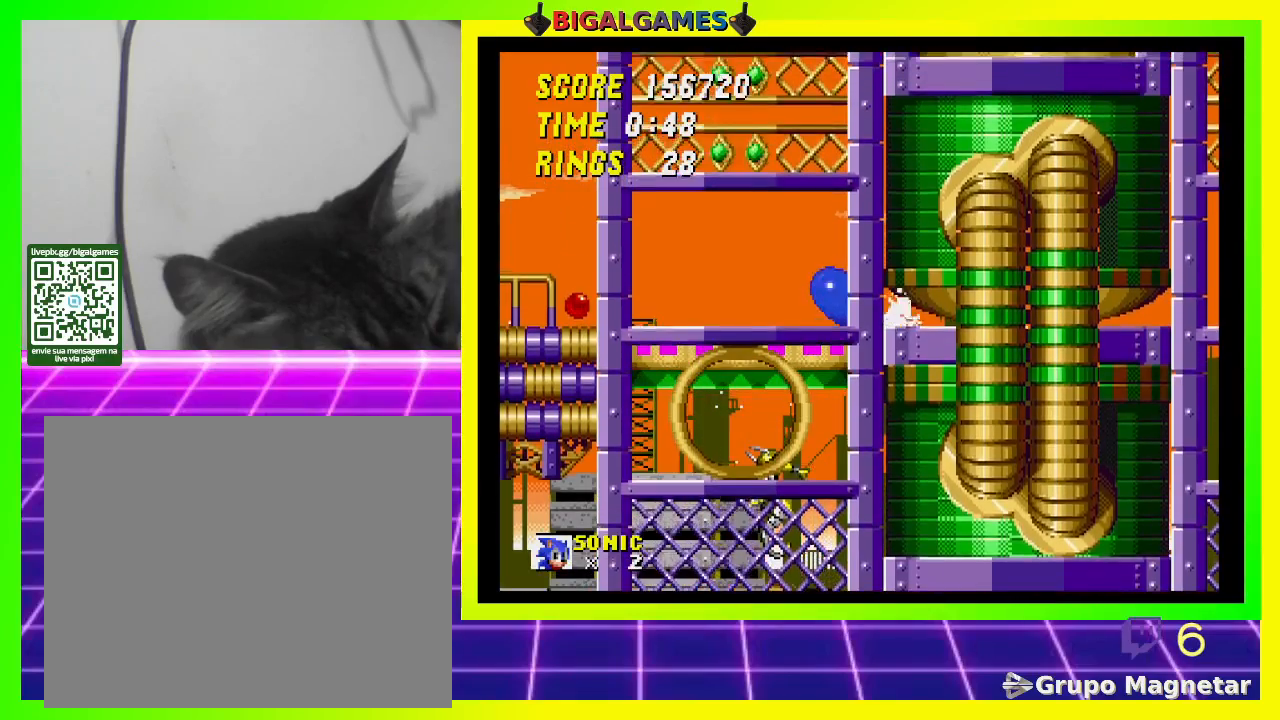
{"buttons": ["DPAD_DOWN"], "left_stick": "center", "right_stick": "center", "events": [[33, "DPAD_DOWN", "up"], [167, "DPAD_DOWN", "down"]]}
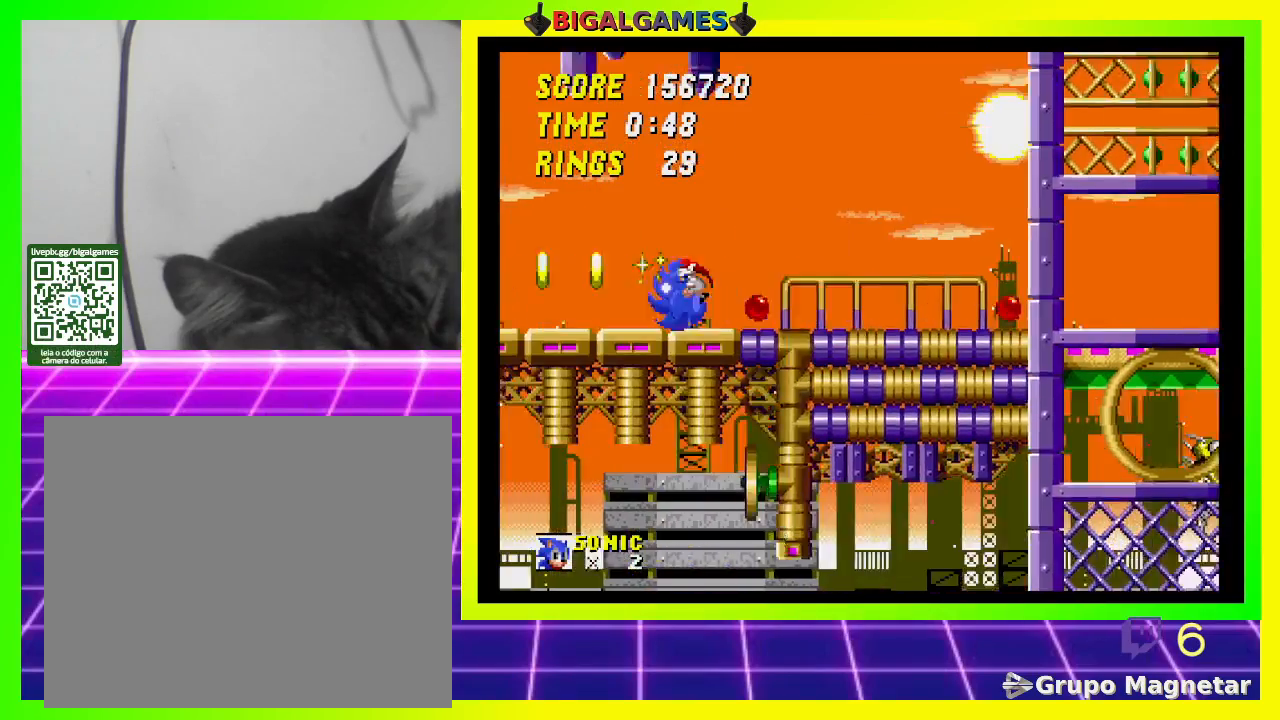
{"buttons": ["DPAD_DOWN"], "left_stick": "center", "right_stick": "center", "events": []}
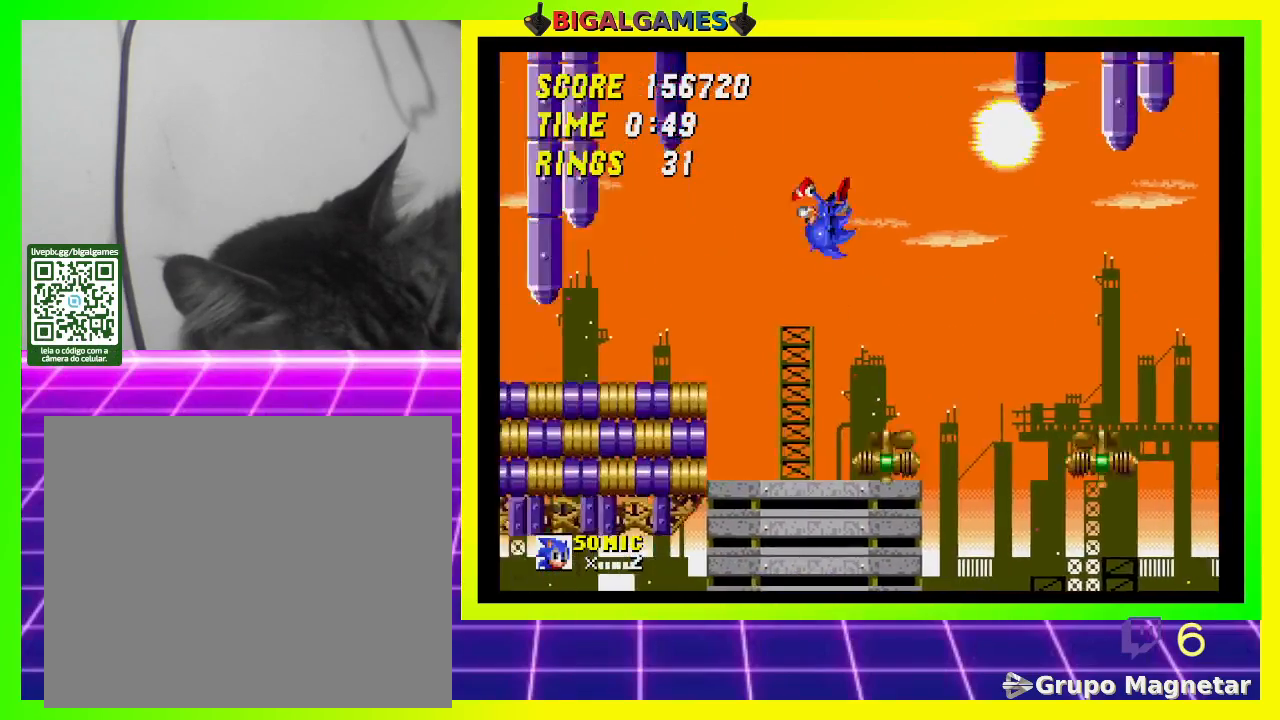
{"buttons": ["DPAD_DOWN"], "left_stick": "center", "right_stick": "center", "events": []}
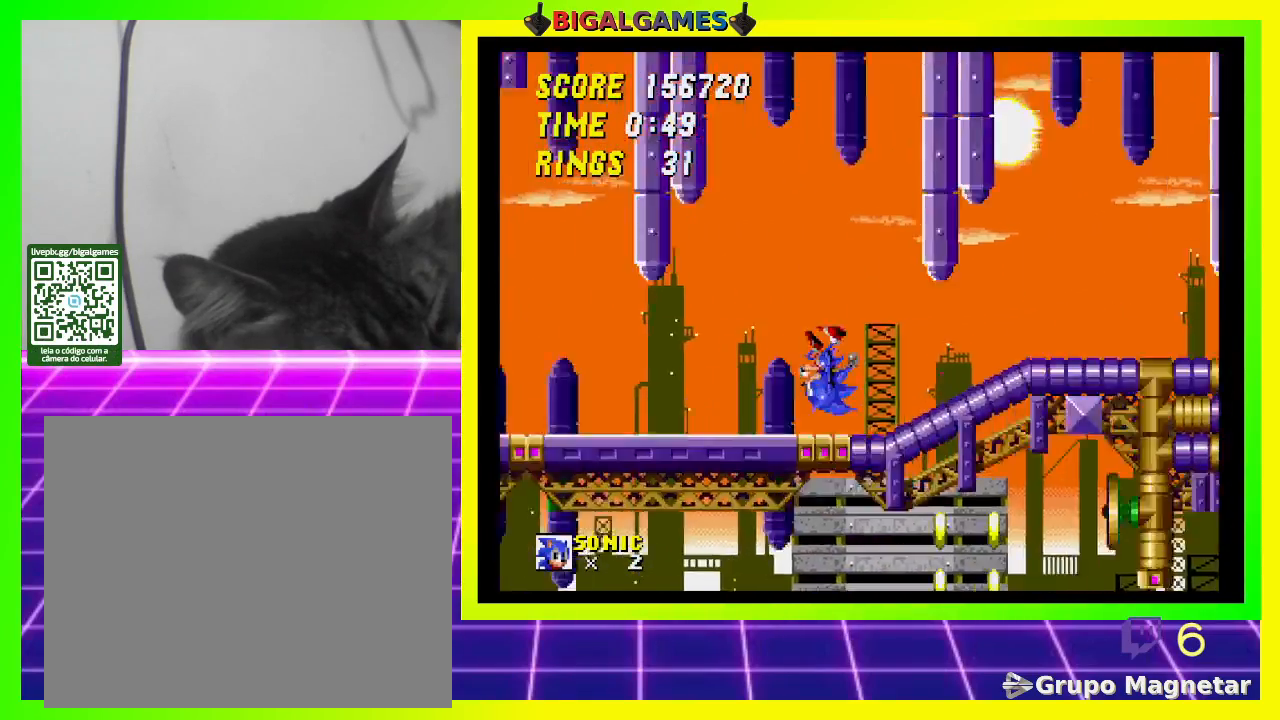
{"buttons": ["DPAD_DOWN"], "left_stick": "center", "right_stick": "center", "events": []}
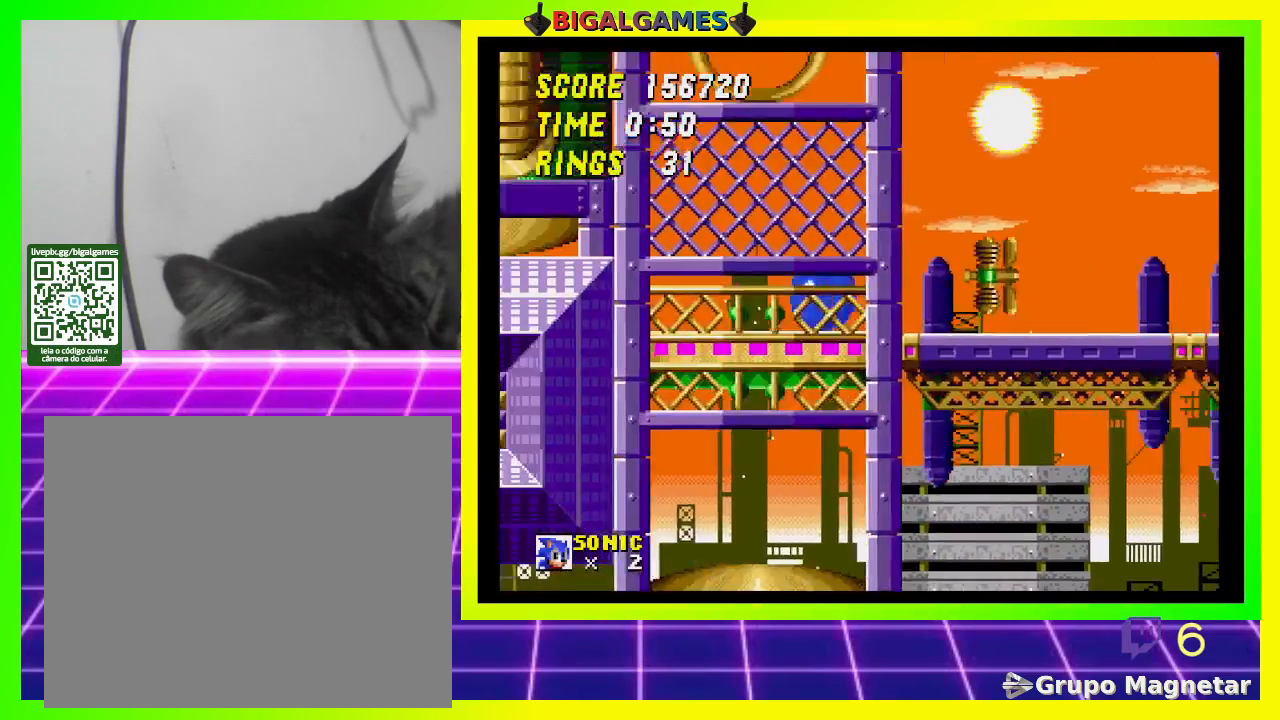
{"buttons": ["DPAD_DOWN"], "left_stick": "center", "right_stick": "center", "events": []}
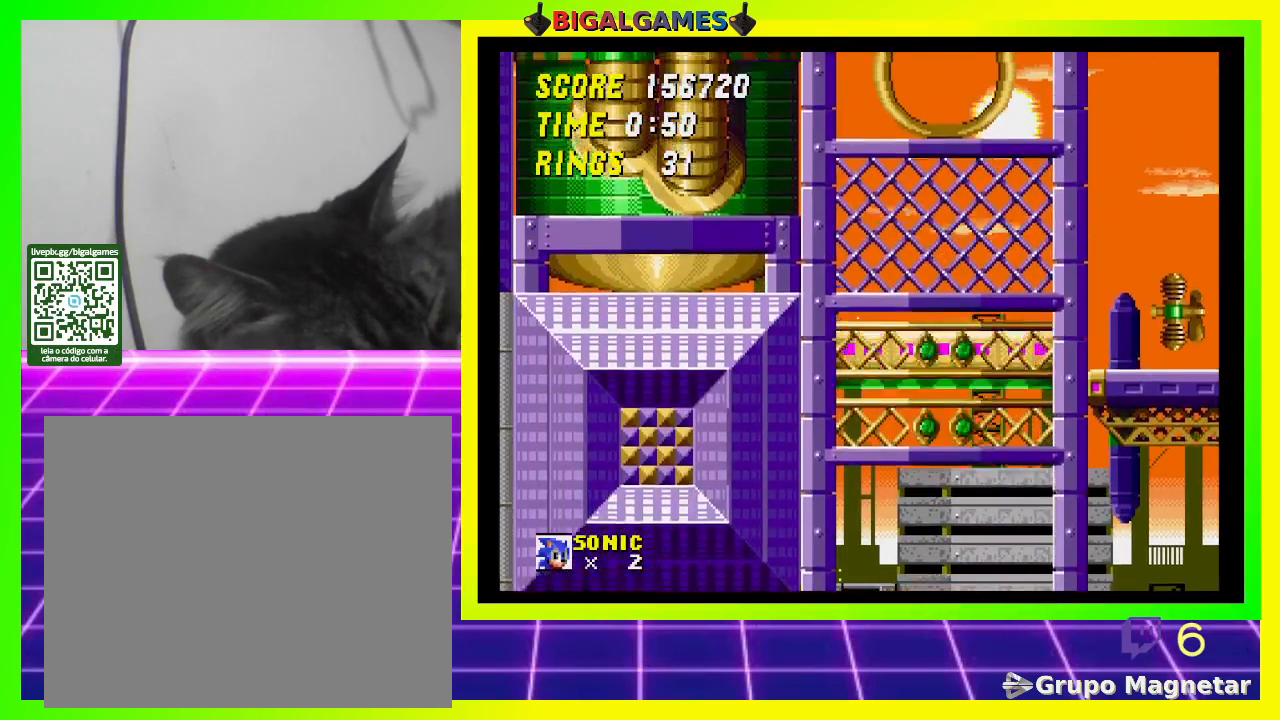
{"buttons": [], "left_stick": "center", "right_stick": "center", "events": [[67, "DPAD_DOWN", "up"], [233, "DPAD_RIGHT", "down"], [467, "DPAD_RIGHT", "up"]]}
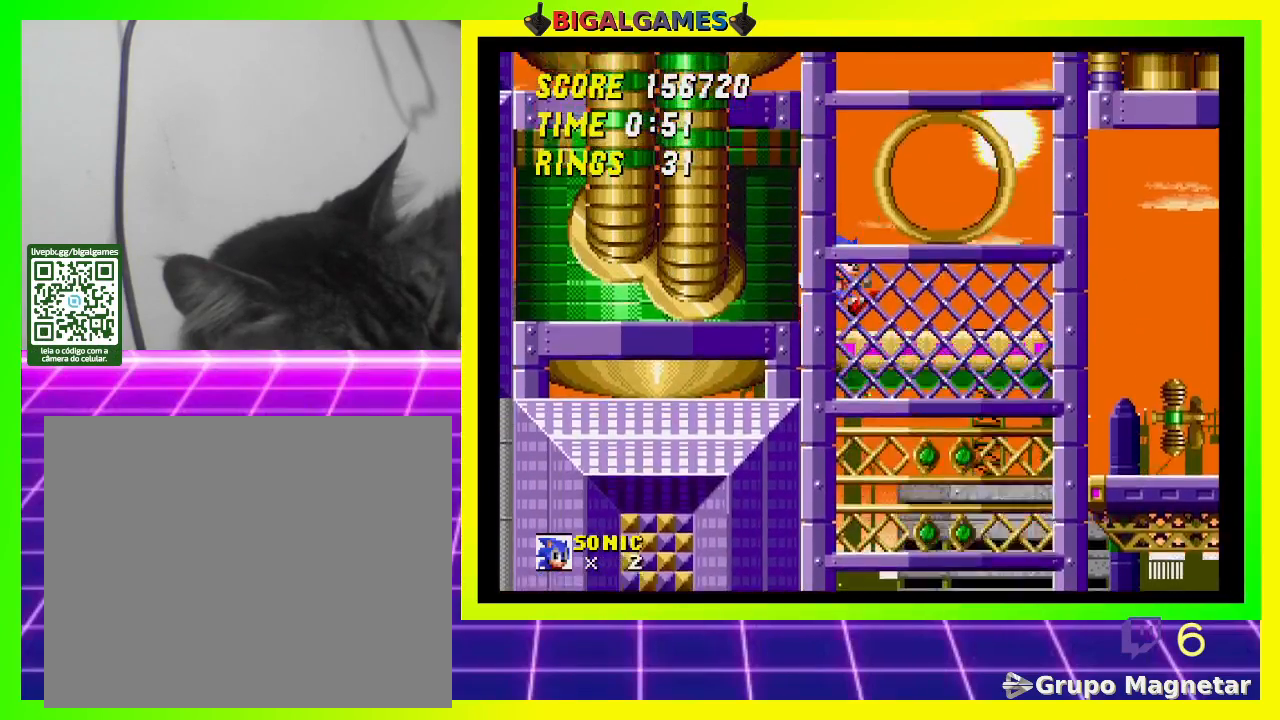
{"buttons": ["CROSS", "DPAD_DOWN"], "left_stick": "center", "right_stick": "center", "events": [[300, "DPAD_DOWN", "down"], [333, "CROSS", "down"], [433, "CROSS", "up"], [500, "CROSS", "down"]]}
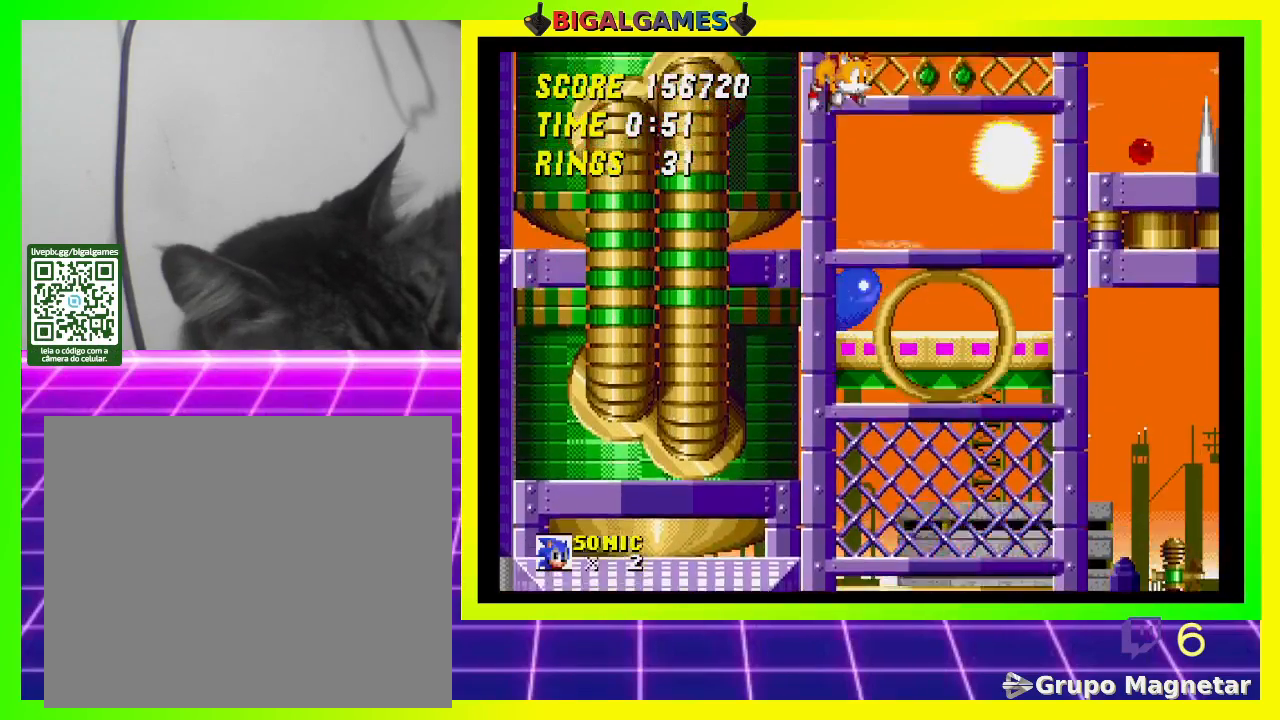
{"buttons": ["CROSS", "DPAD_DOWN"], "left_stick": "center", "right_stick": "center", "events": [[67, "CROSS", "up"], [133, "CROSS", "down"], [200, "CROSS", "up"], [267, "CROSS", "down"], [367, "CROSS", "up"], [433, "CROSS", "down"]]}
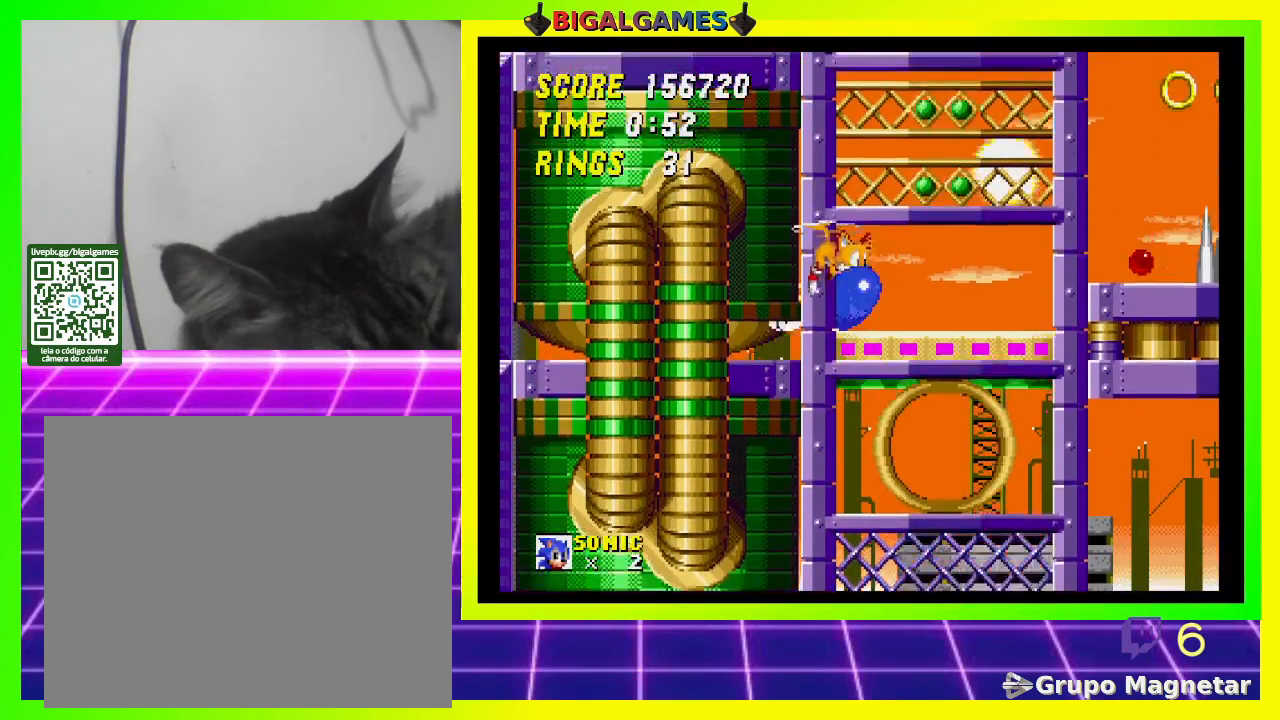
{"buttons": [], "left_stick": "center", "right_stick": "center", "events": [[33, "CROSS", "up"], [100, "CROSS", "down"], [200, "CROSS", "up"], [333, "DPAD_DOWN", "up"]]}
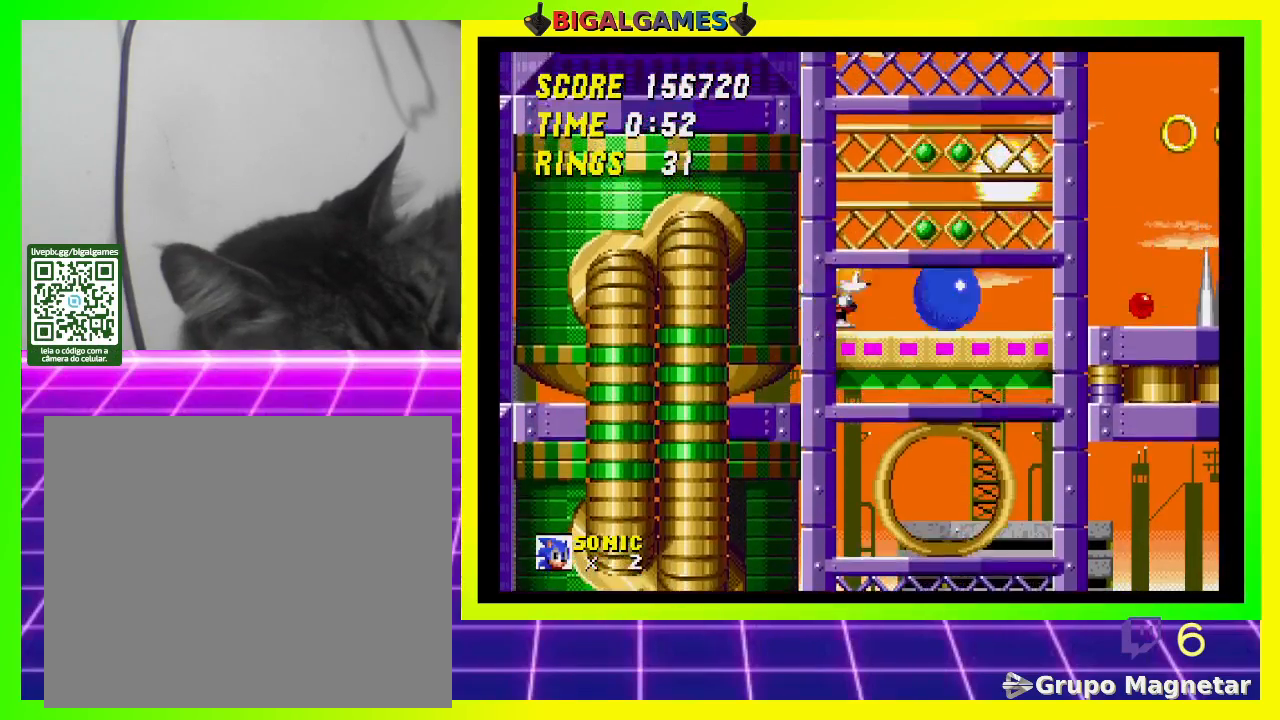
{"buttons": [], "left_stick": "center", "right_stick": "center", "events": []}
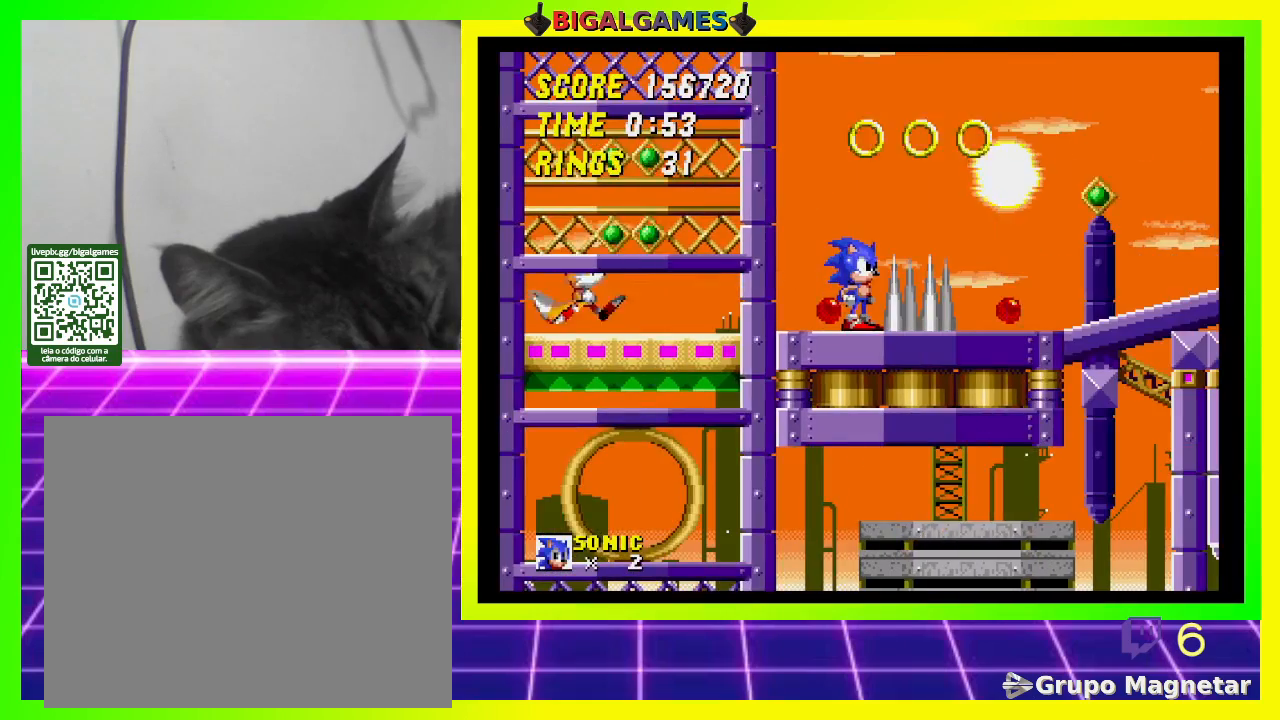
{"buttons": ["DPAD_RIGHT"], "left_stick": "center", "right_stick": "center", "events": [[100, "CROSS", "down"], [100, "DPAD_RIGHT", "down"], [267, "CROSS", "up"]]}
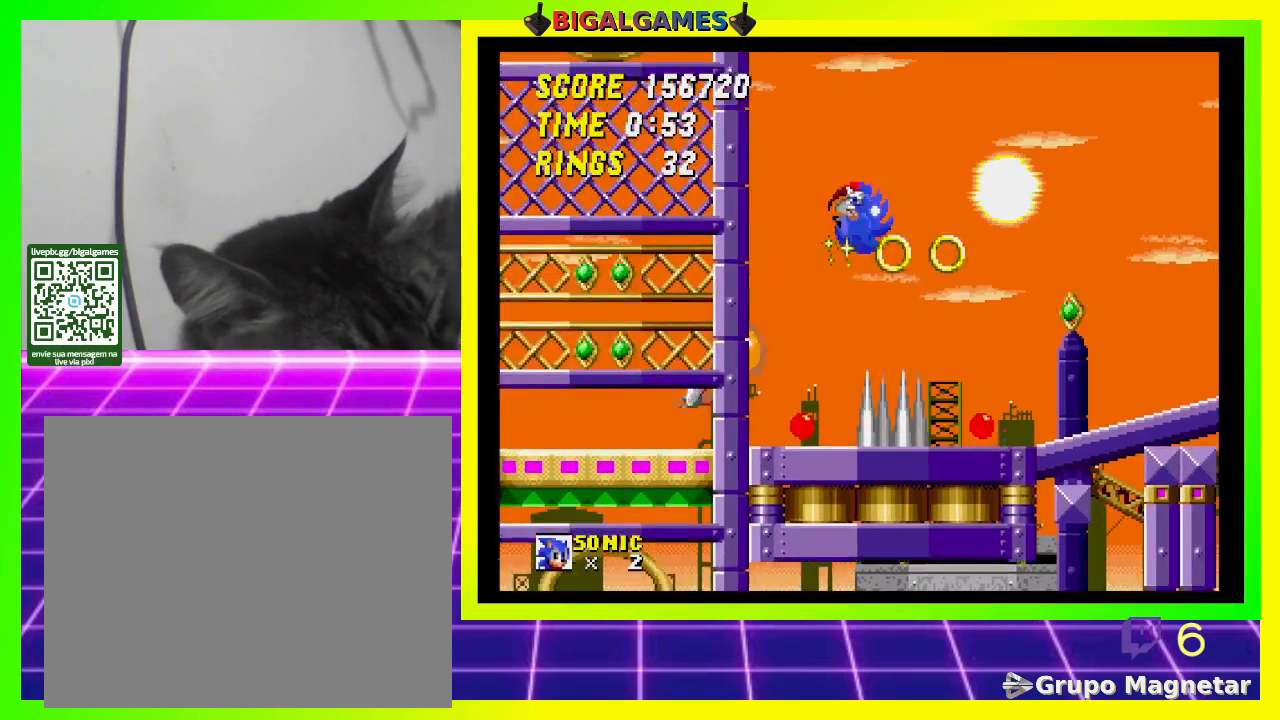
{"buttons": ["DPAD_LEFT"], "left_stick": "center", "right_stick": "center", "events": [[167, "DPAD_RIGHT", "up"], [467, "DPAD_LEFT", "down"]]}
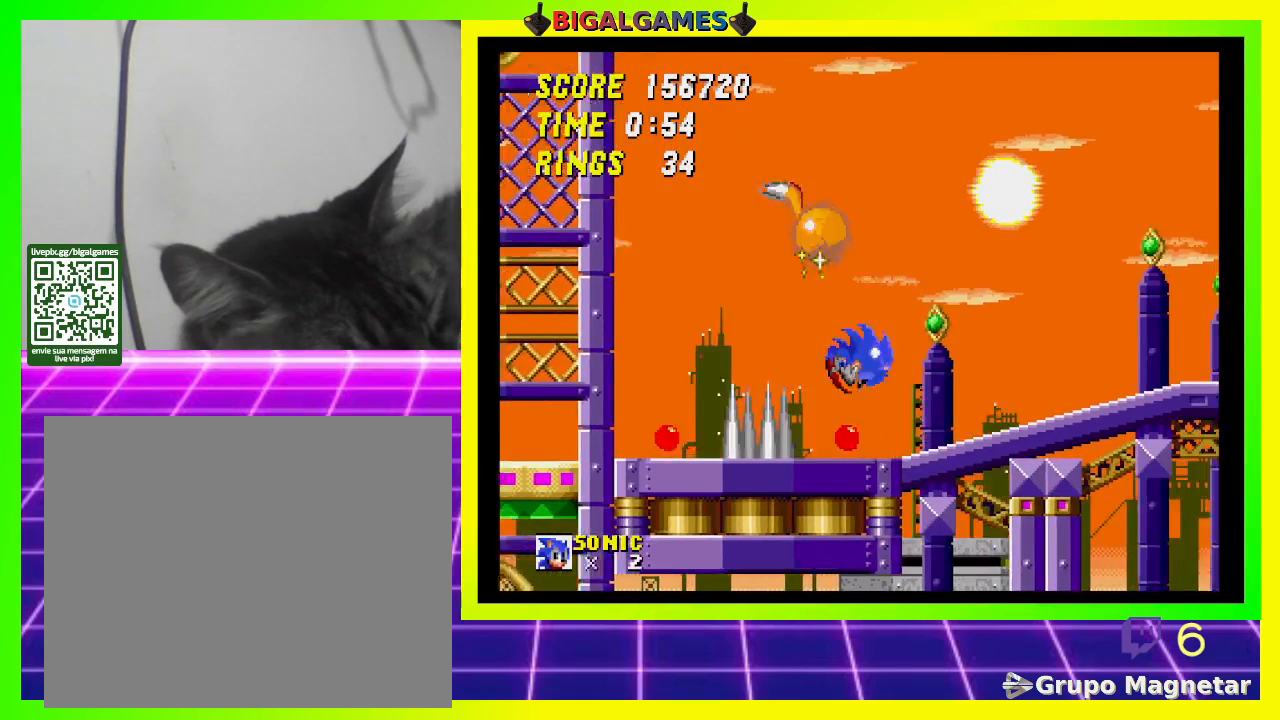
{"buttons": [], "left_stick": "center", "right_stick": "center", "events": [[200, "DPAD_LEFT", "up"], [333, "DPAD_RIGHT", "down"], [467, "DPAD_RIGHT", "up"]]}
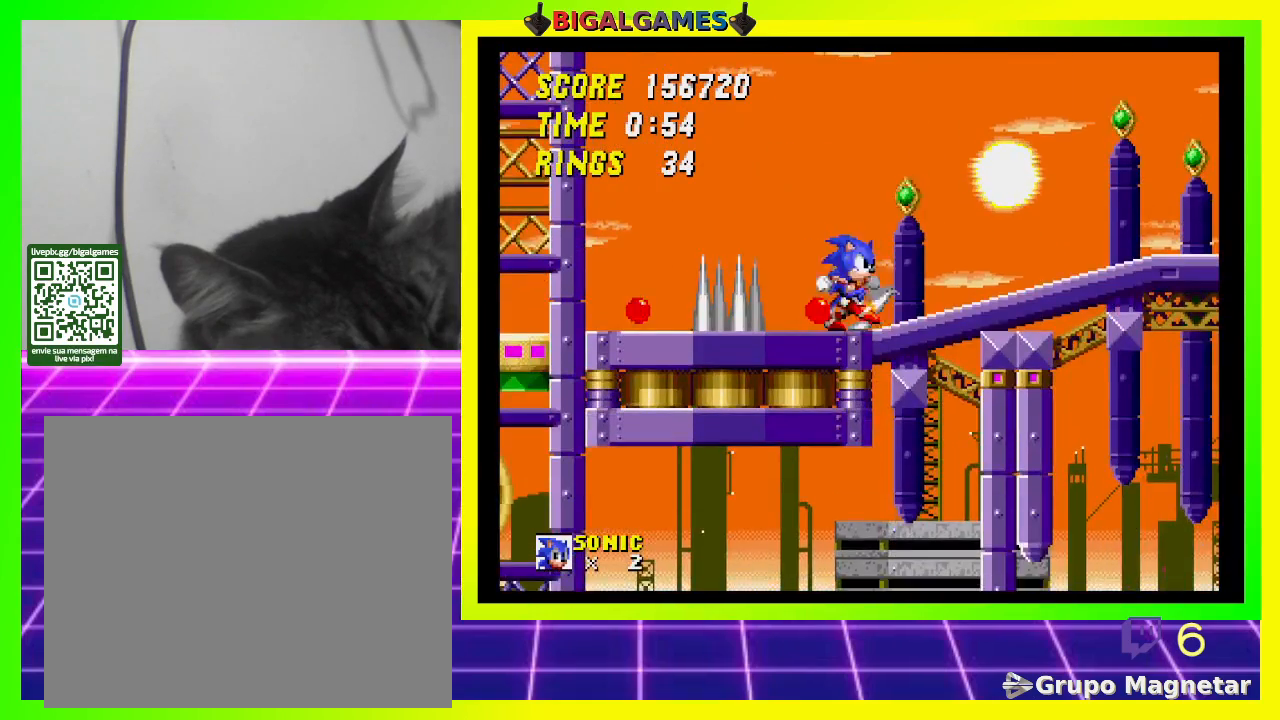
{"buttons": ["DPAD_DOWN"], "left_stick": "center", "right_stick": "center", "events": [[233, "DPAD_DOWN", "down"], [400, "CROSS", "down"], [467, "CROSS", "up"]]}
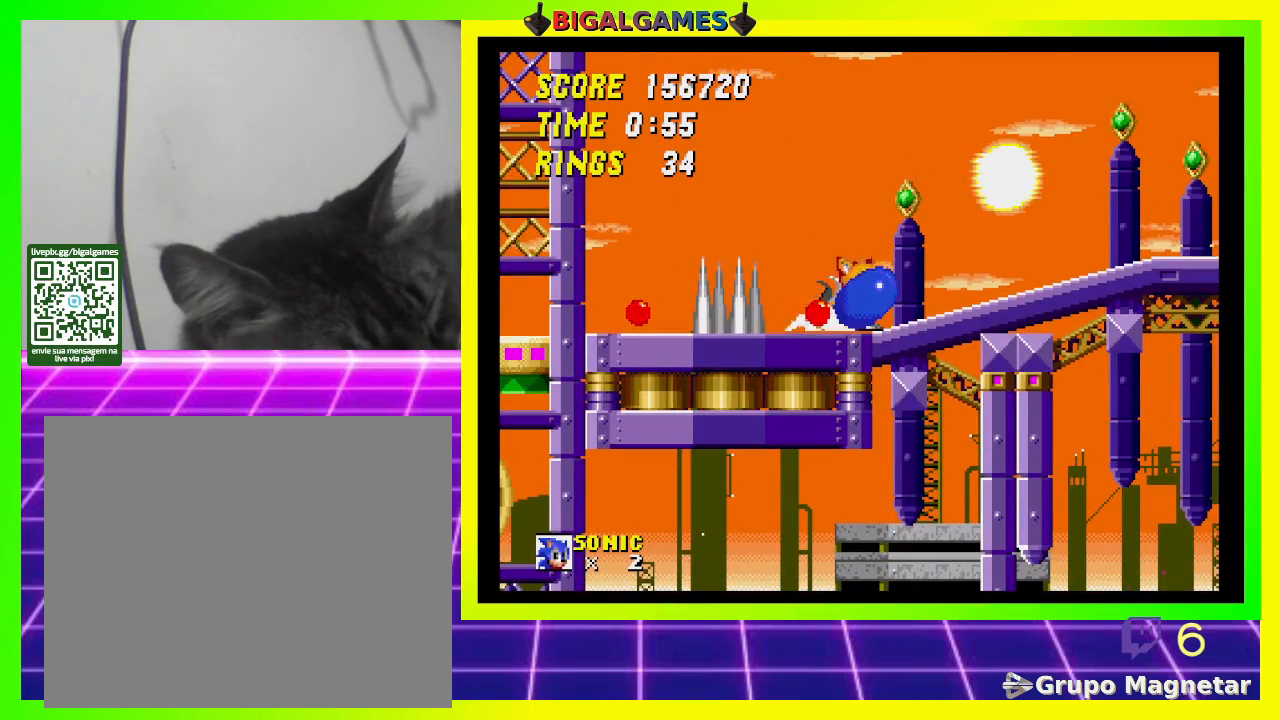
{"buttons": ["DPAD_DOWN"], "left_stick": "center", "right_stick": "center", "events": [[67, "CROSS", "down"], [133, "CROSS", "up"], [233, "CROSS", "down"], [300, "CROSS", "up"], [367, "CROSS", "down"], [433, "CROSS", "up"]]}
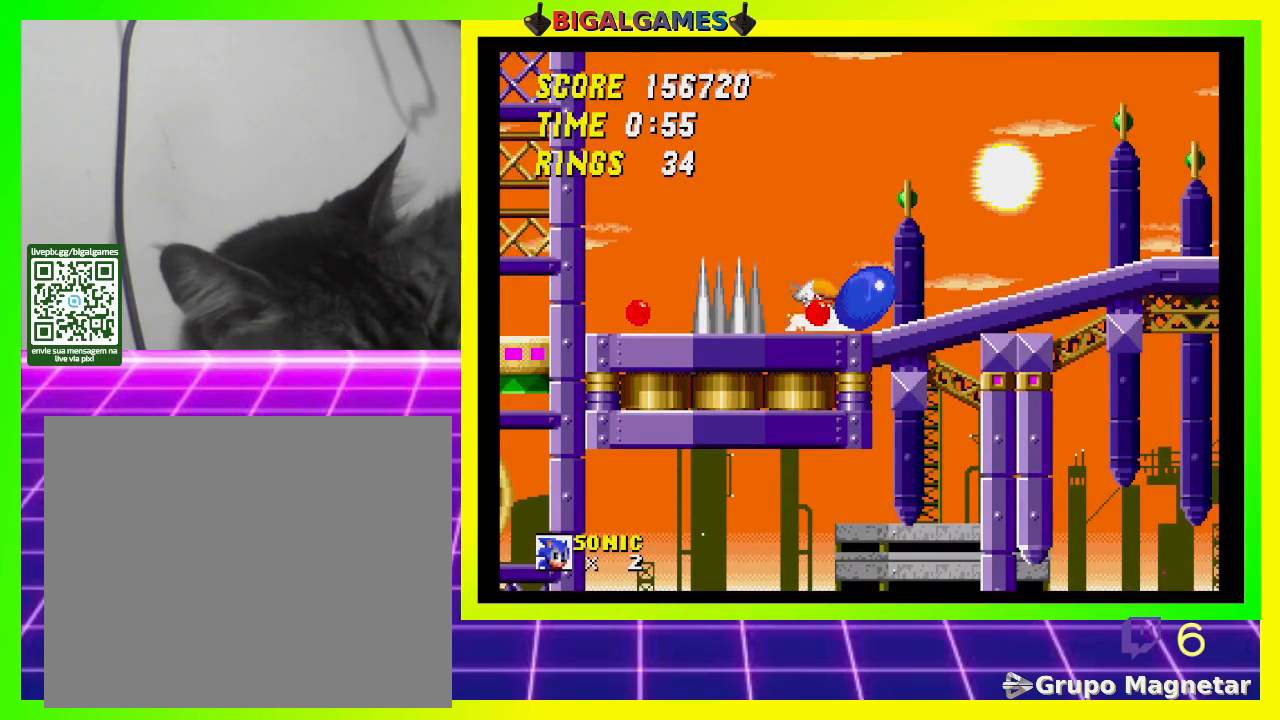
{"buttons": [], "left_stick": "center", "right_stick": "center", "events": [[33, "CROSS", "down"], [100, "CROSS", "up"], [133, "CROSS", "down"], [267, "CROSS", "up"], [333, "DPAD_DOWN", "up"]]}
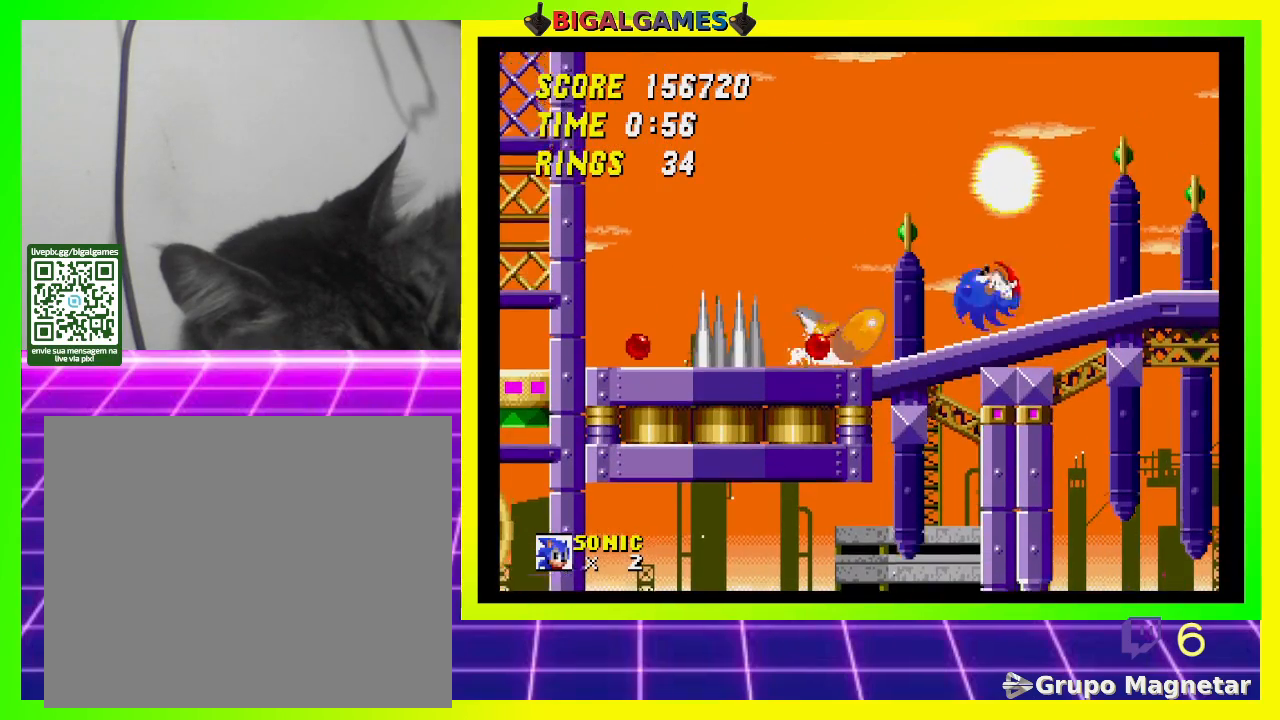
{"buttons": ["DPAD_DOWN"], "left_stick": "center", "right_stick": "center", "events": [[233, "DPAD_DOWN", "down"]]}
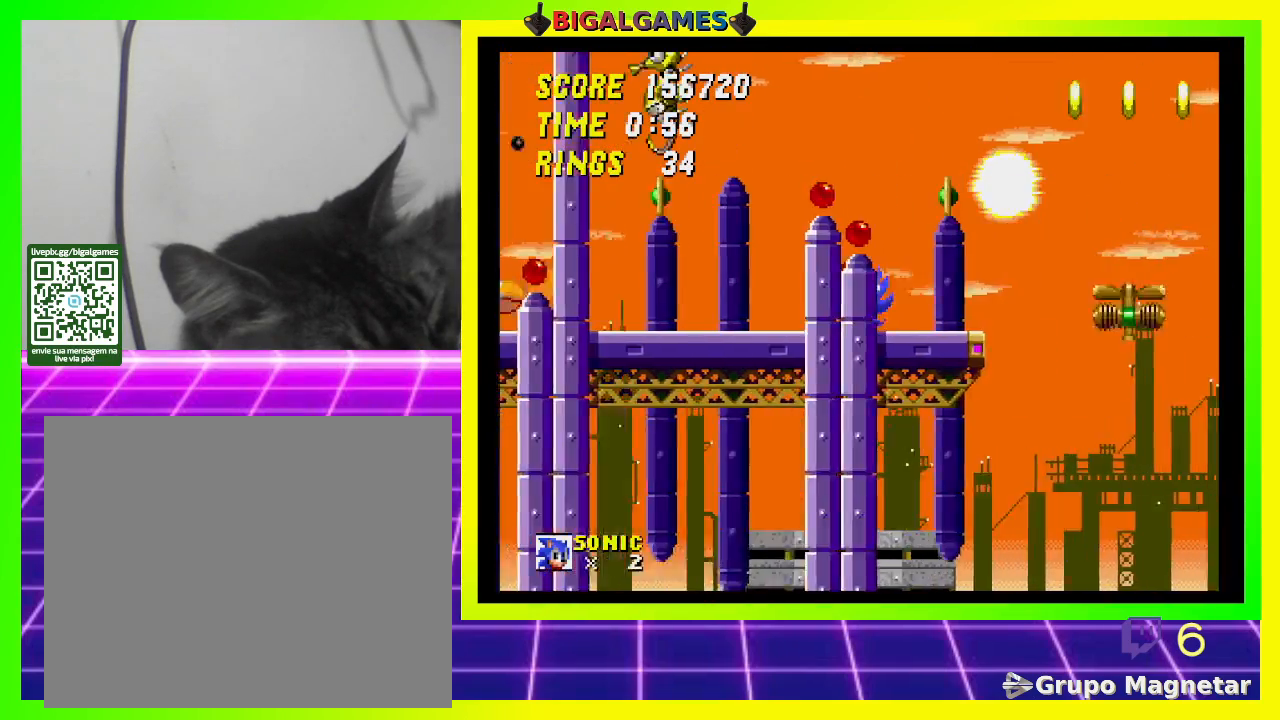
{"buttons": ["DPAD_DOWN"], "left_stick": "center", "right_stick": "center", "events": []}